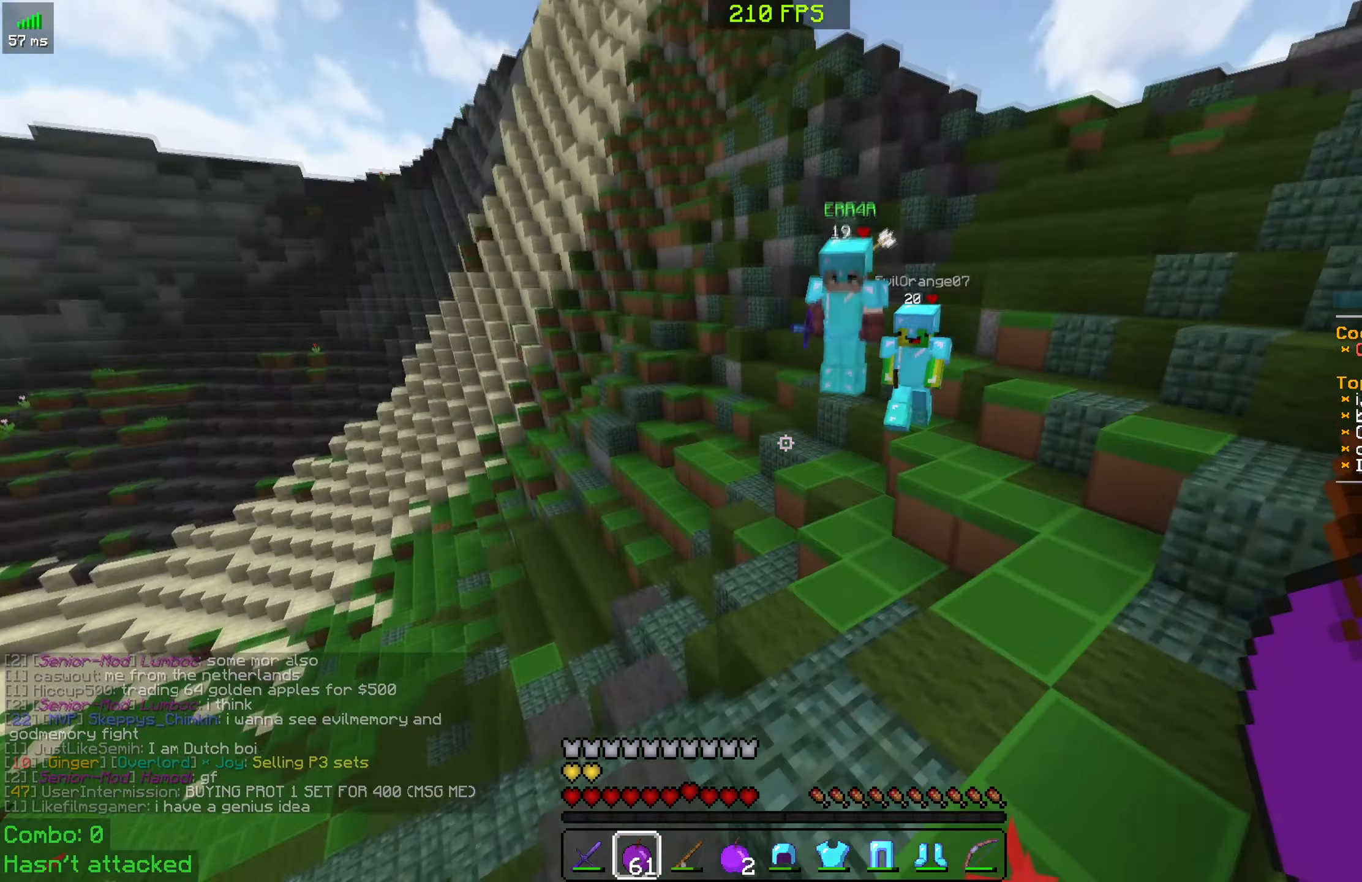
Gameplay with keyboard and mouse; each line is a JSON object with the keys and mouse buttons held at the frame after it. "events" lists presses ("down") and releases ("up") of "a", "d", "s", "space", "w", "mouse_left" and "mouse_right" between this image and that frame as [ms after this image, input, new state], when the widget could be followed in between. "mouse_left", "mouse_right" = the "left", "right" buttons of the "mouse" list. No other keys are recorded. Fast repeated clicks can show as one long hold. Mouse movement is not recorded.
{"keys": ["d", "s", "space"], "mouse": [], "events": [[16, "d", "up"], [400, "d", "down"]]}
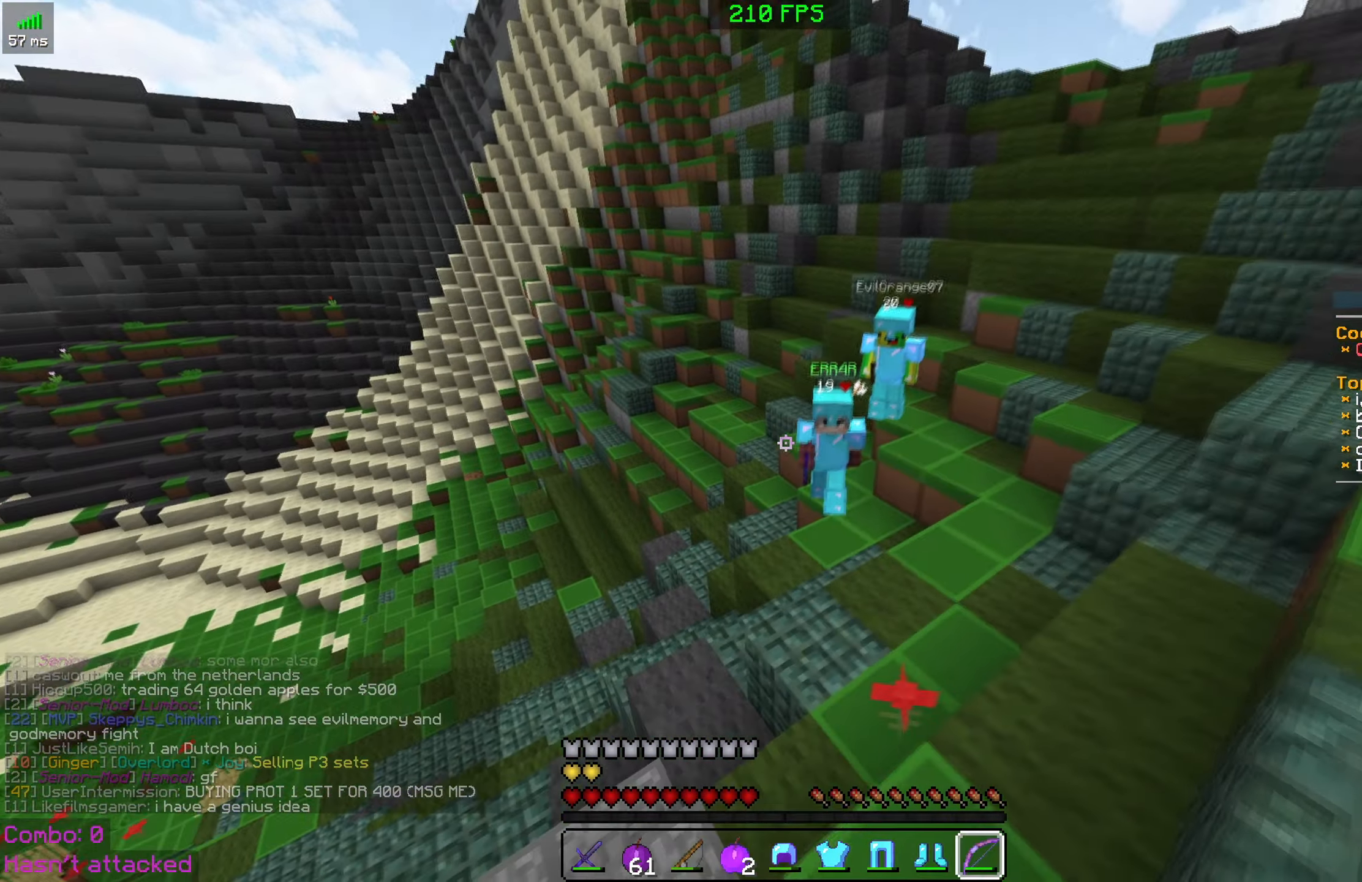
{"keys": ["s", "space"], "mouse": [], "events": [[166, "d", "up"]]}
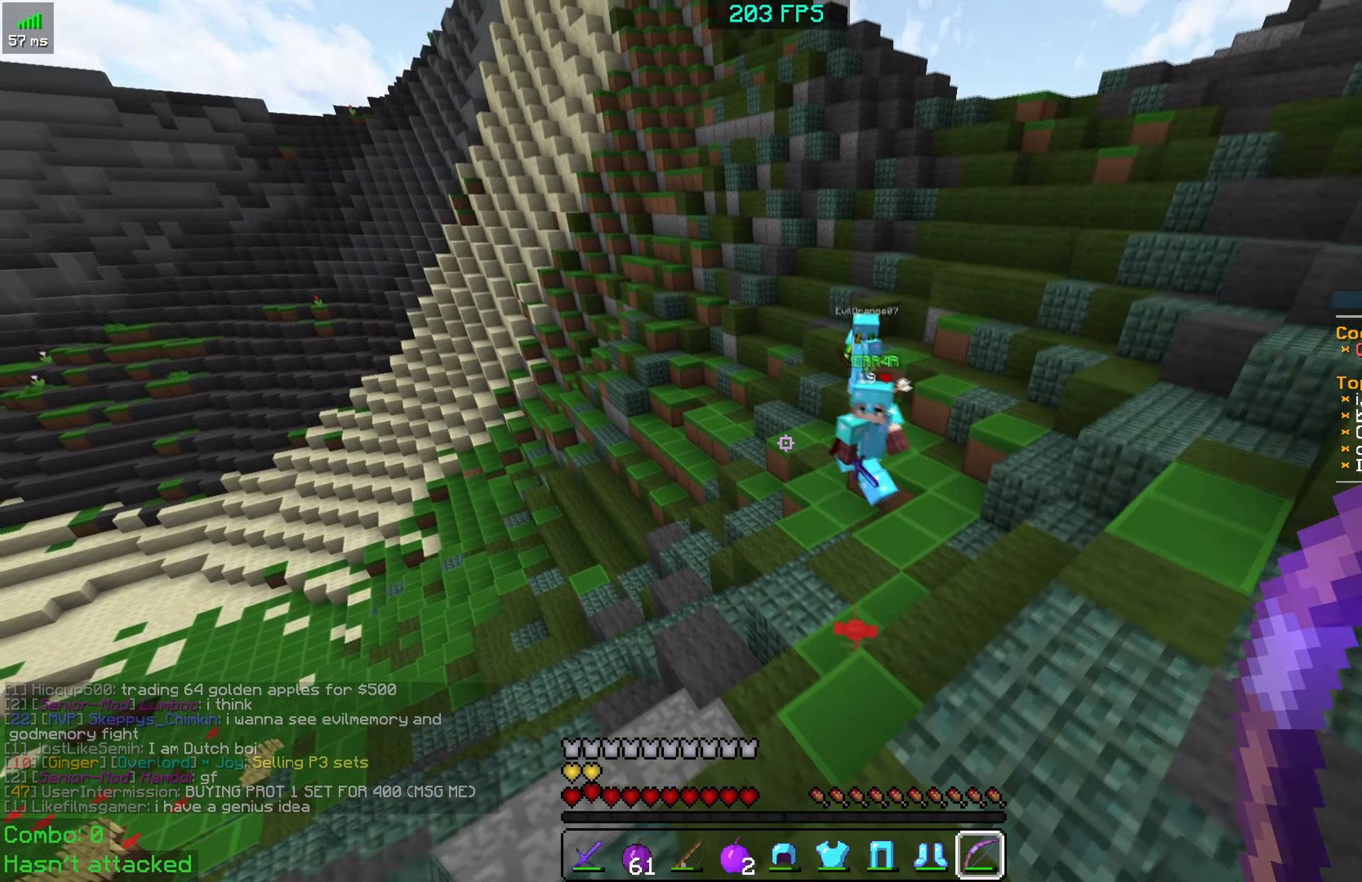
{"keys": ["d", "s", "space"], "mouse": [], "events": [[350, "d", "down"]]}
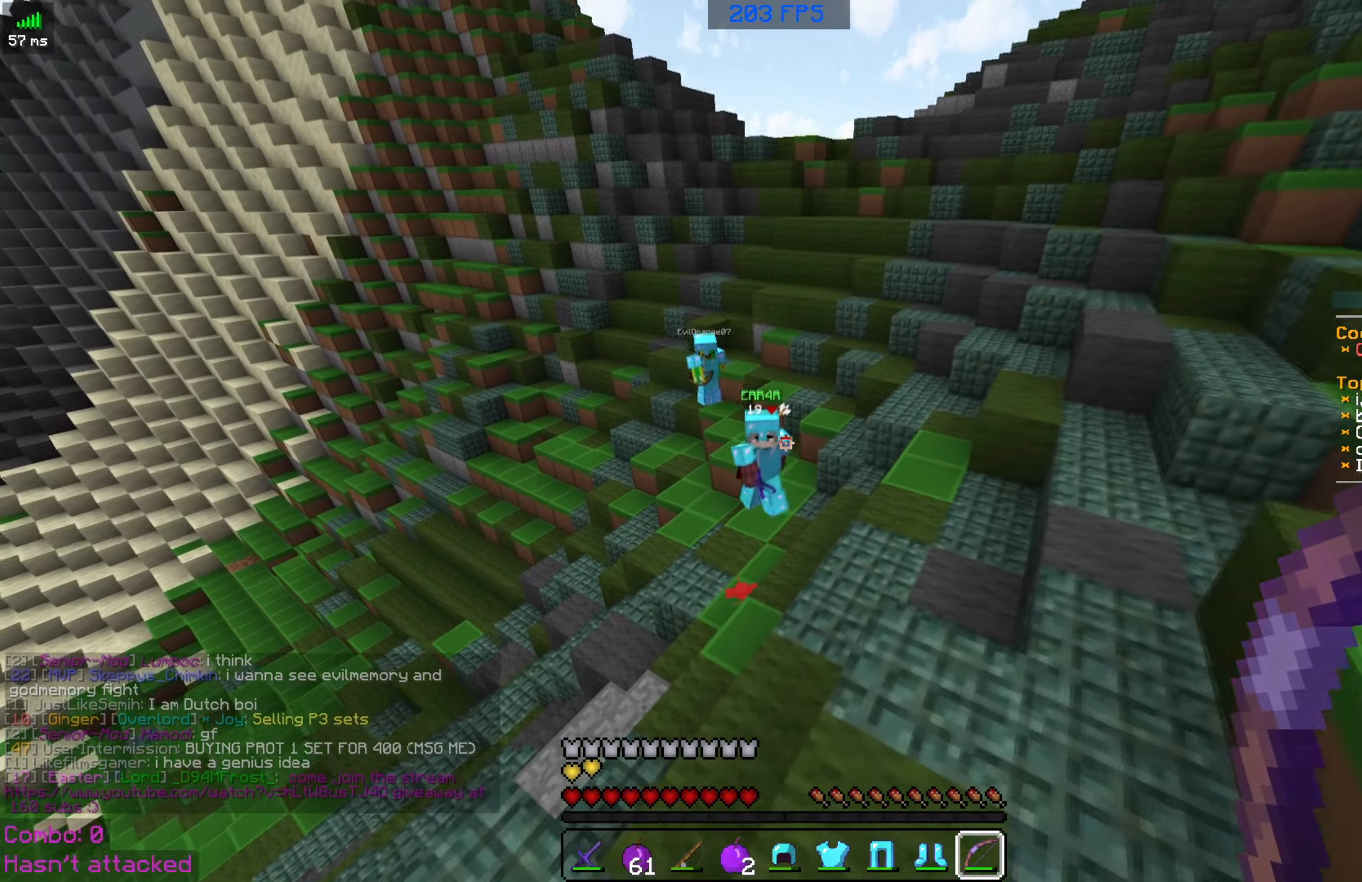
{"keys": ["d", "s", "space"], "mouse": [], "events": [[16, "d", "up"], [400, "d", "down"]]}
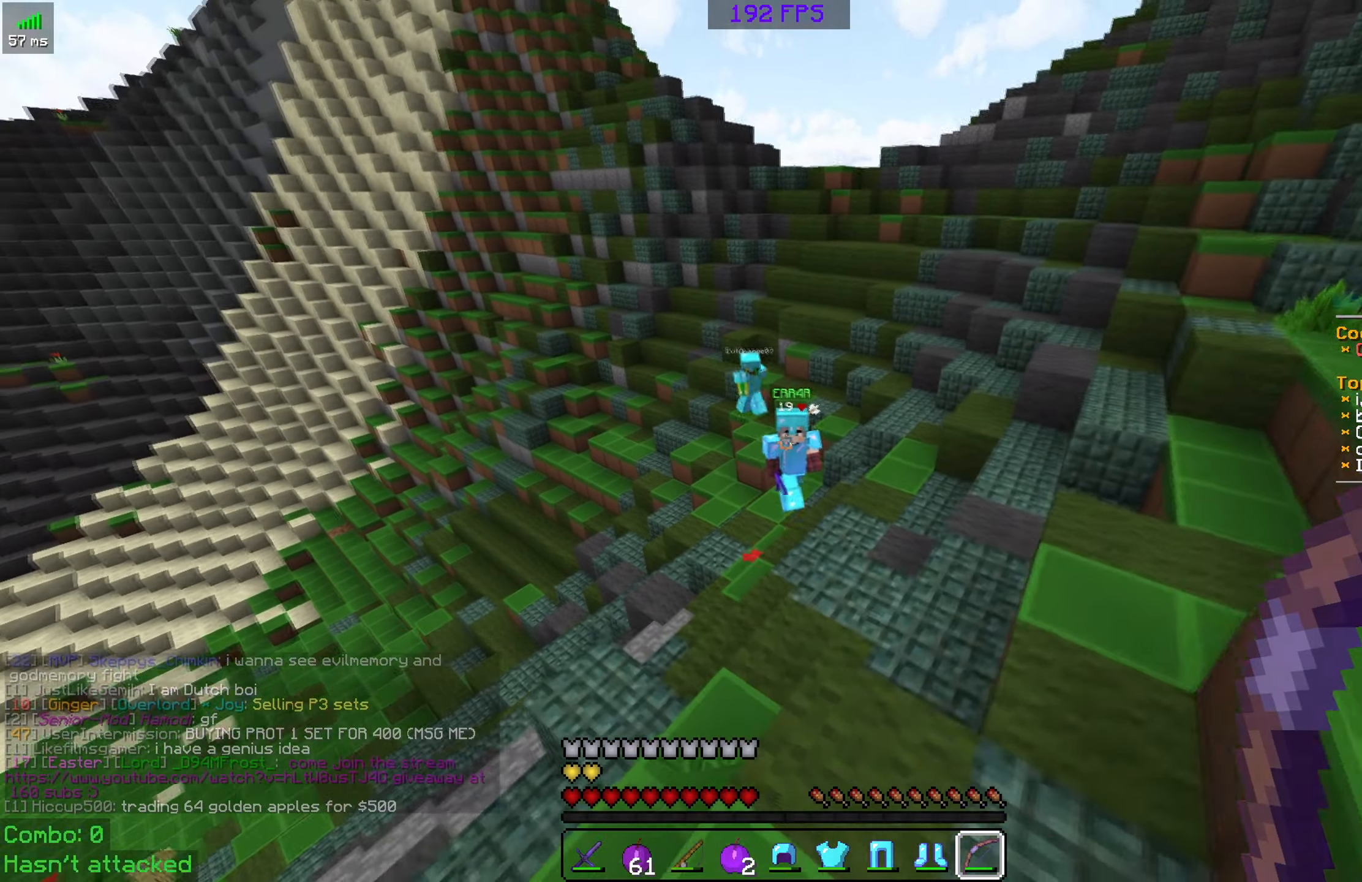
{"keys": ["d", "s", "space"], "mouse": [], "events": []}
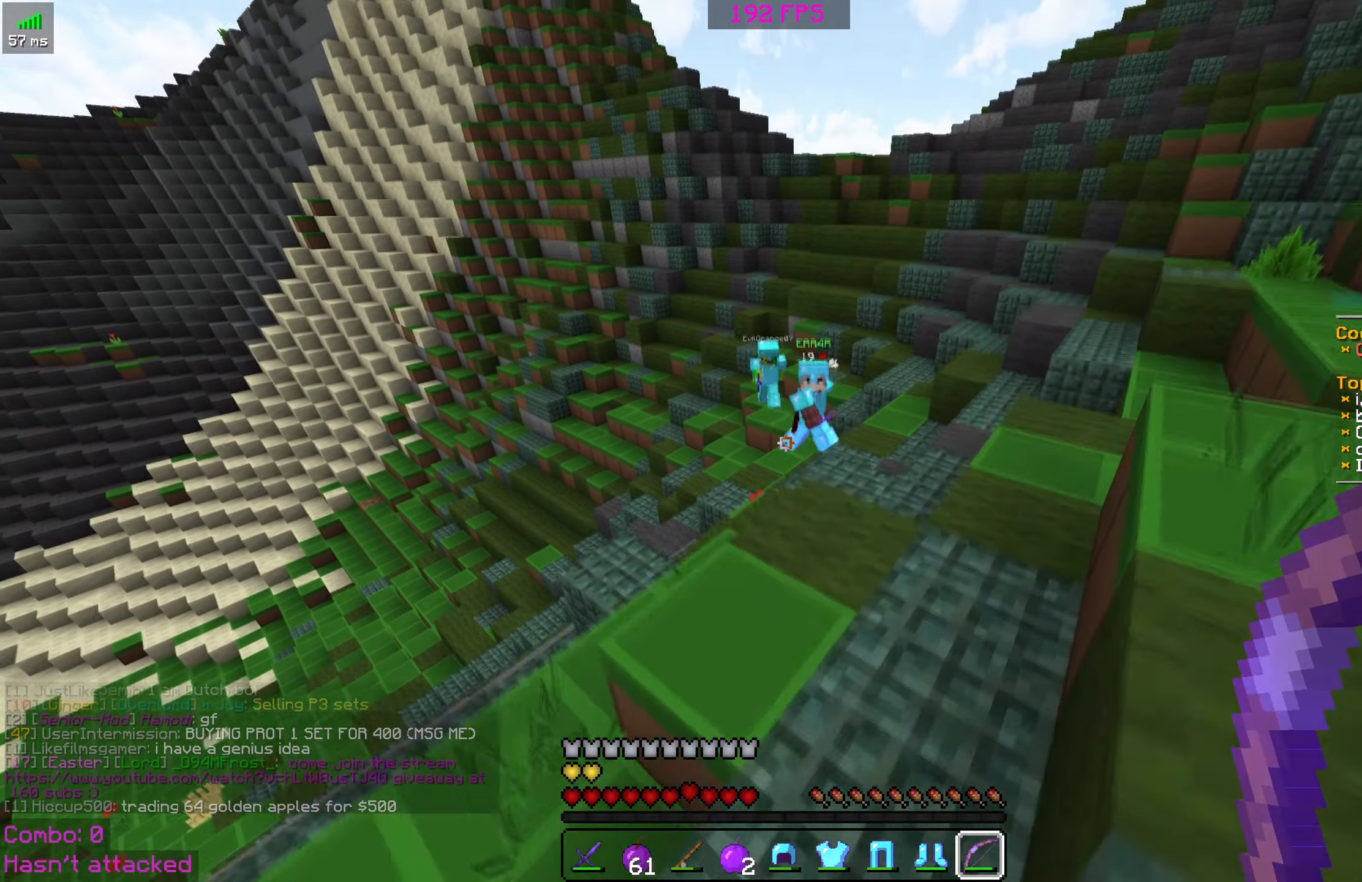
{"keys": ["d"], "mouse": [], "events": [[216, "s", "up"], [350, "space", "up"]]}
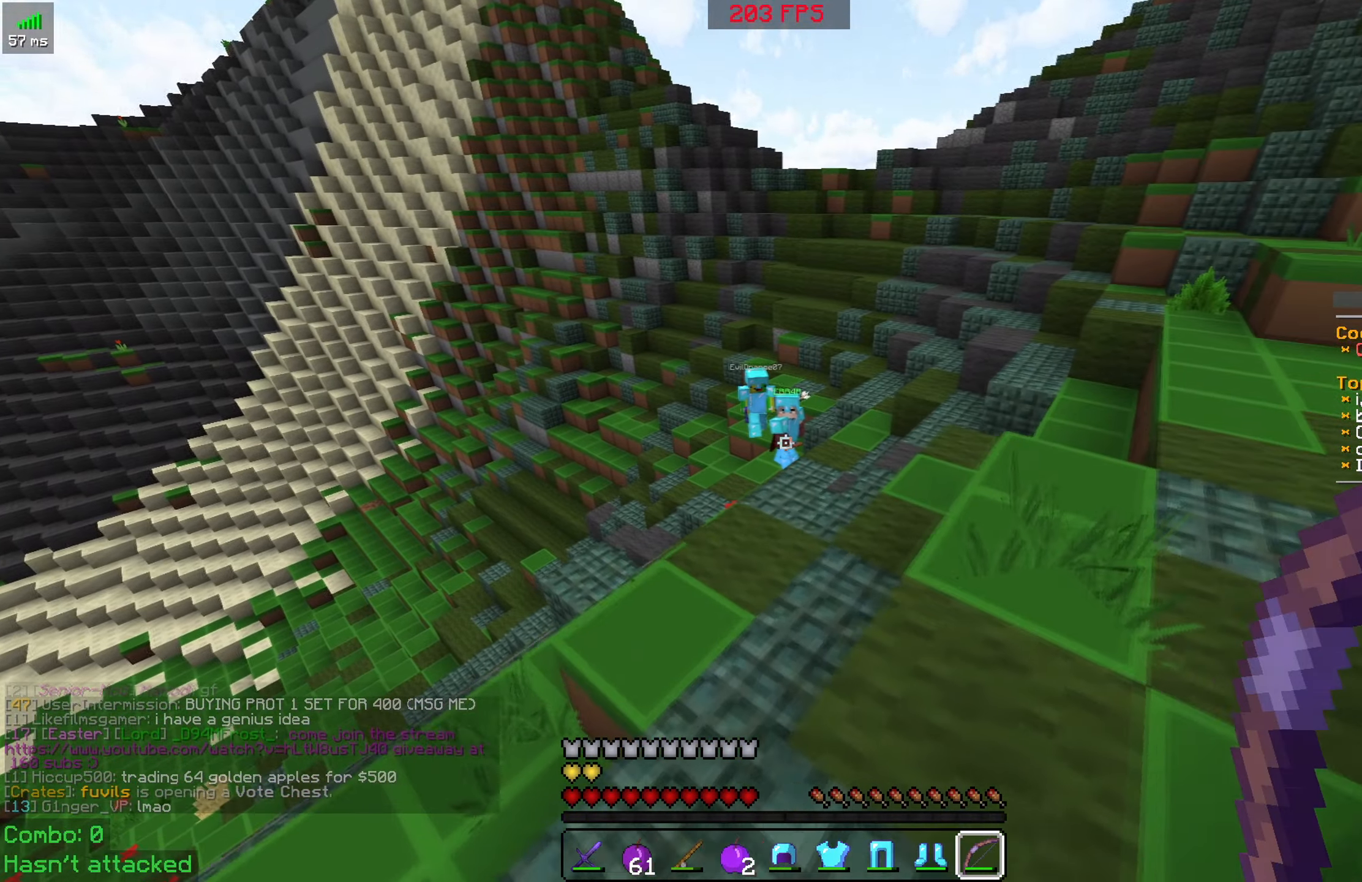
{"keys": [], "mouse": [], "events": [[316, "d", "up"]]}
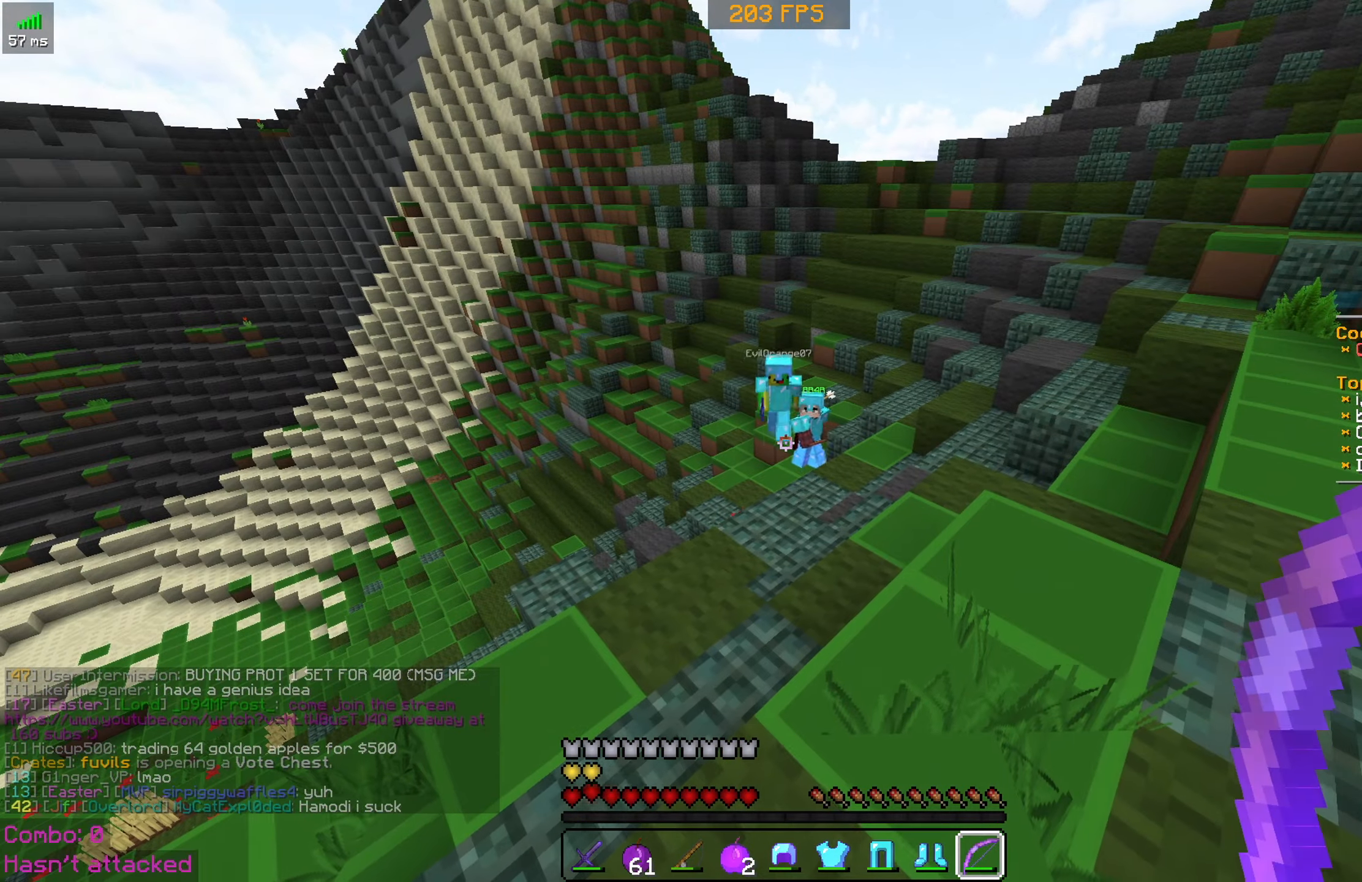
{"keys": ["s"], "mouse": [], "events": [[50, "d", "down"], [300, "s", "down"], [316, "d", "up"]]}
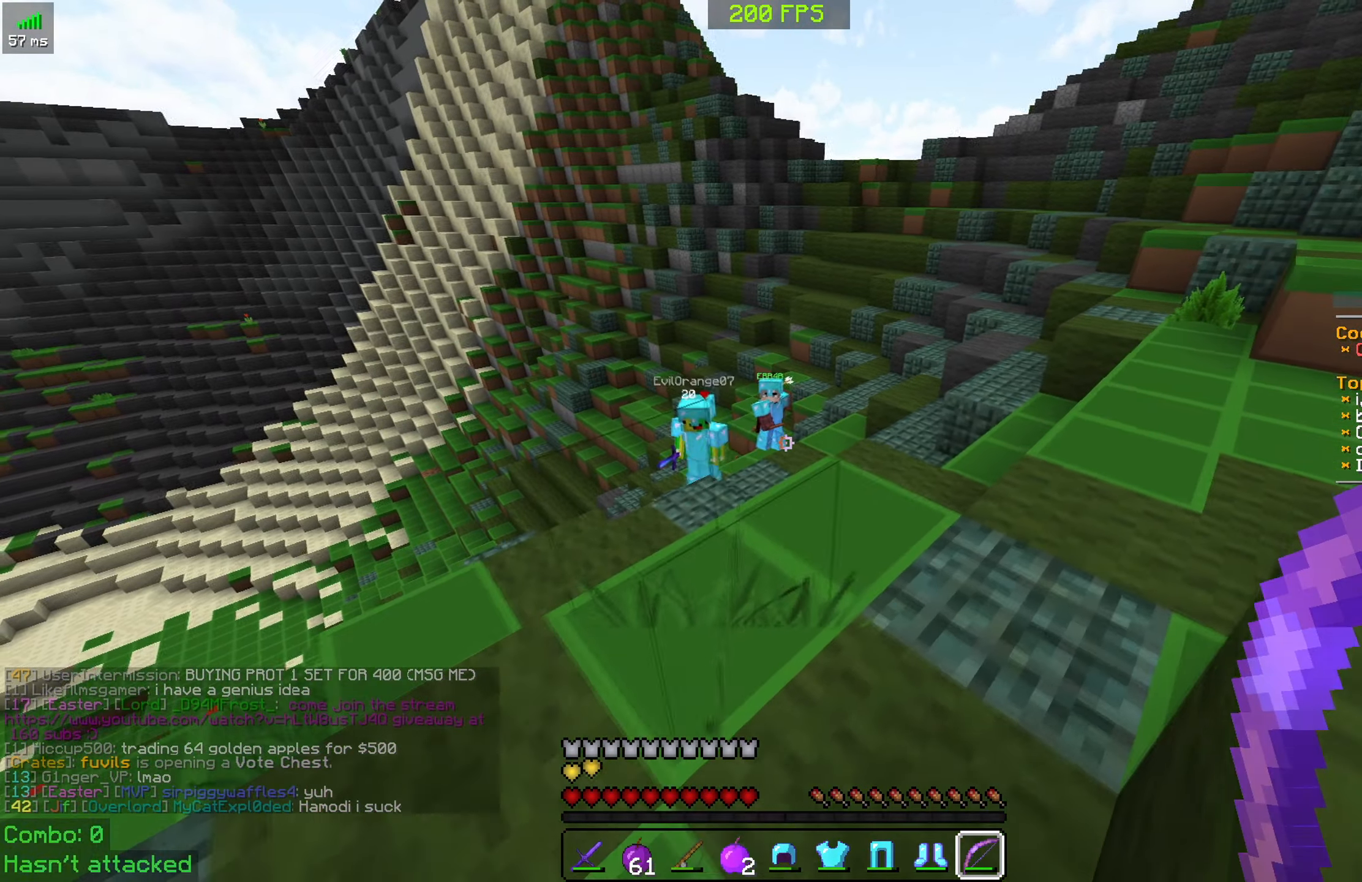
{"keys": [], "mouse": [], "events": [[416, "s", "up"]]}
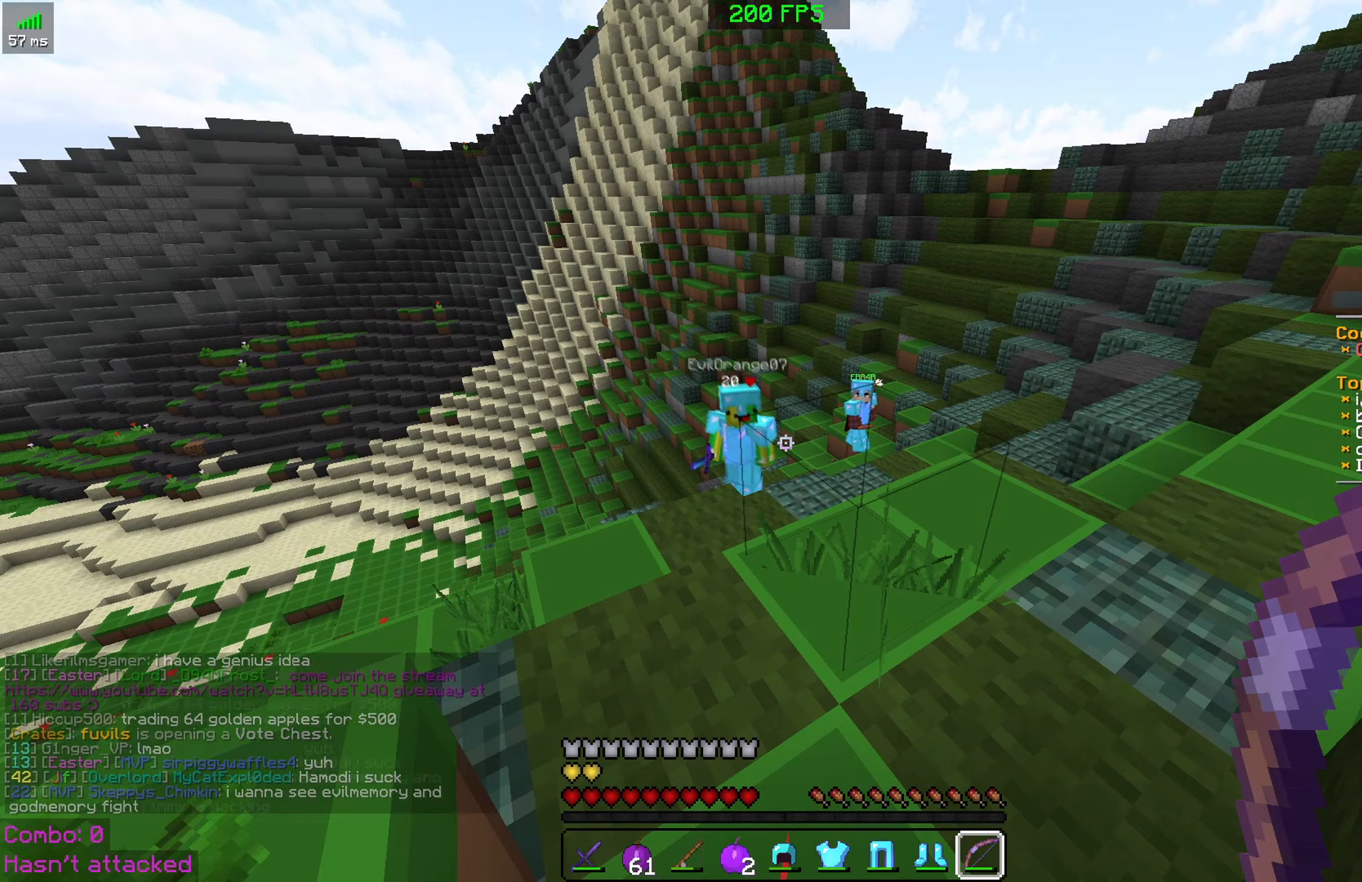
{"keys": [], "mouse": [], "events": []}
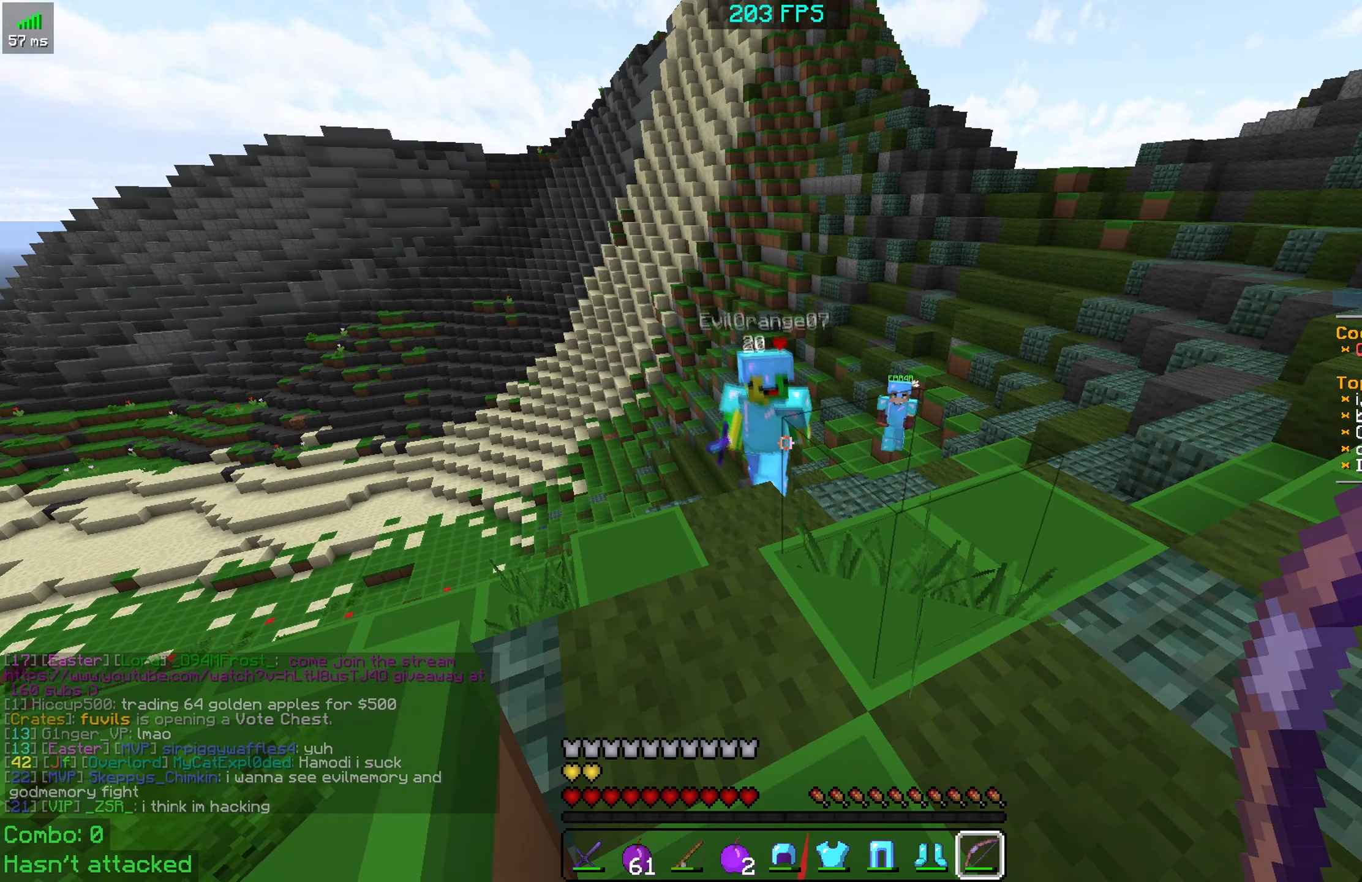
{"keys": [], "mouse": [], "events": []}
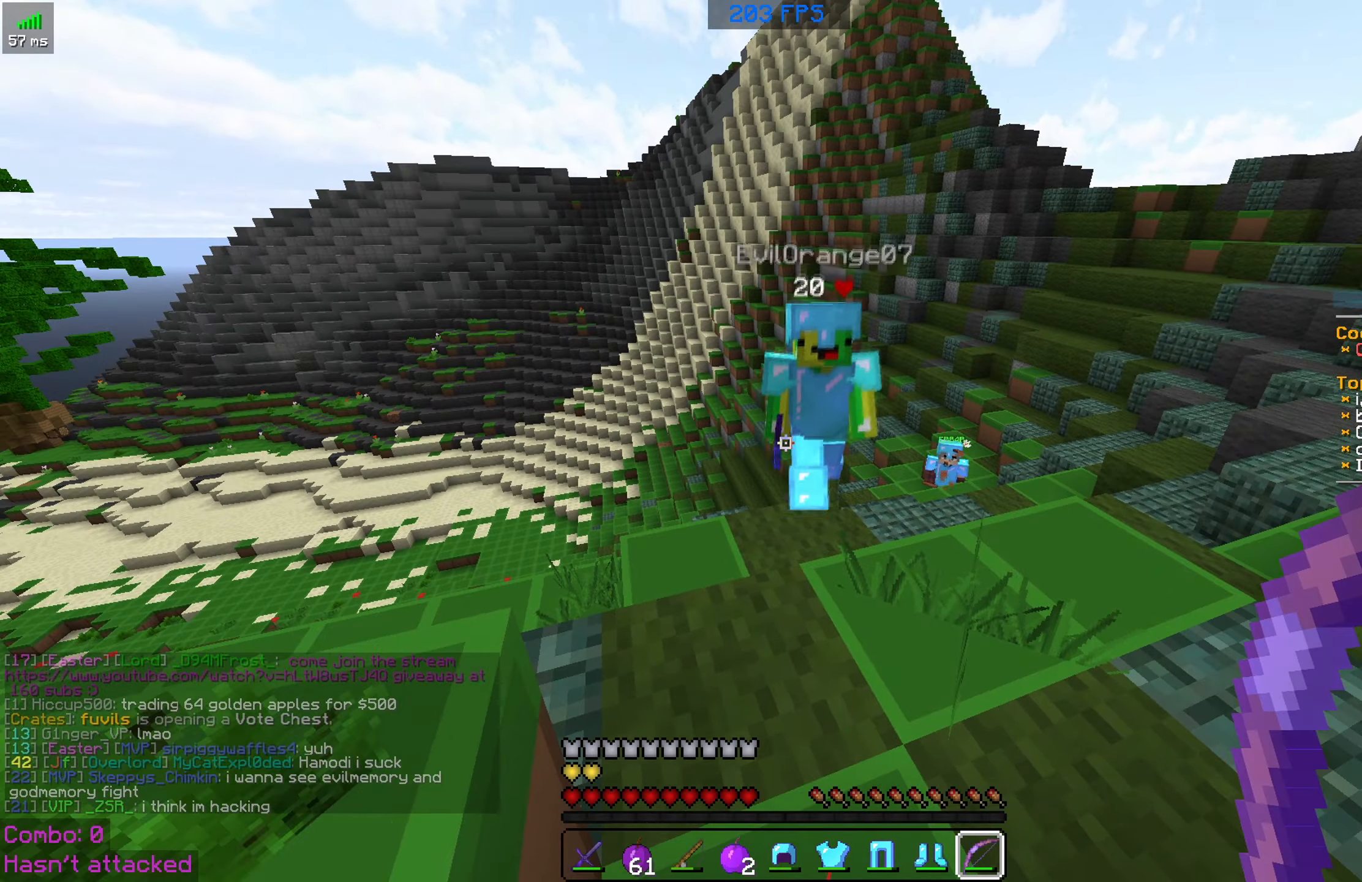
{"keys": [], "mouse": [], "events": [[167, "a", "down"], [183, "w", "down"], [233, "a", "up"], [283, "w", "up"]]}
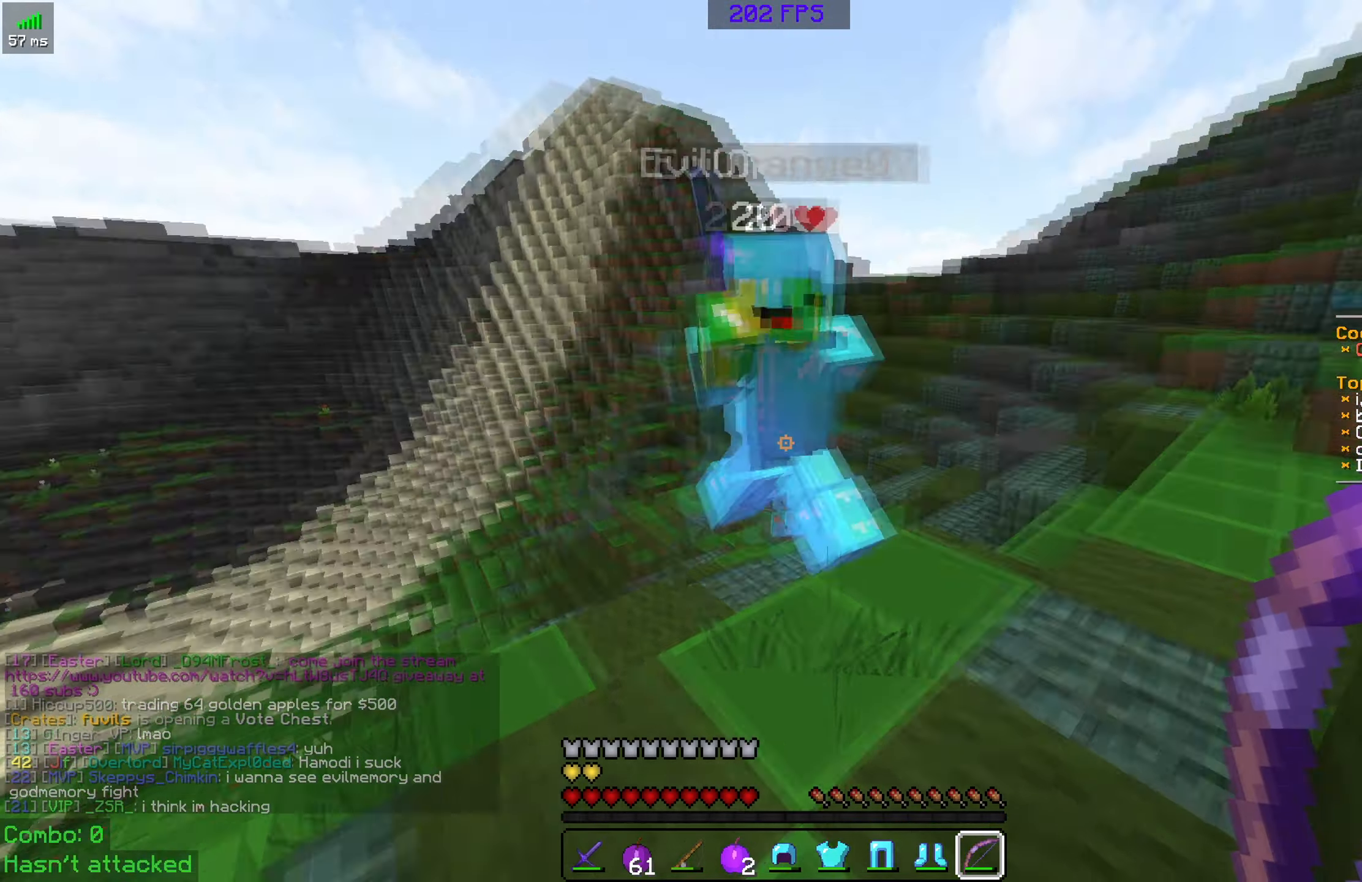
{"keys": ["d", "s"], "mouse": [], "events": [[150, "mouse_right", "down"], [250, "s", "down"], [367, "mouse_right", "up"], [417, "d", "down"]]}
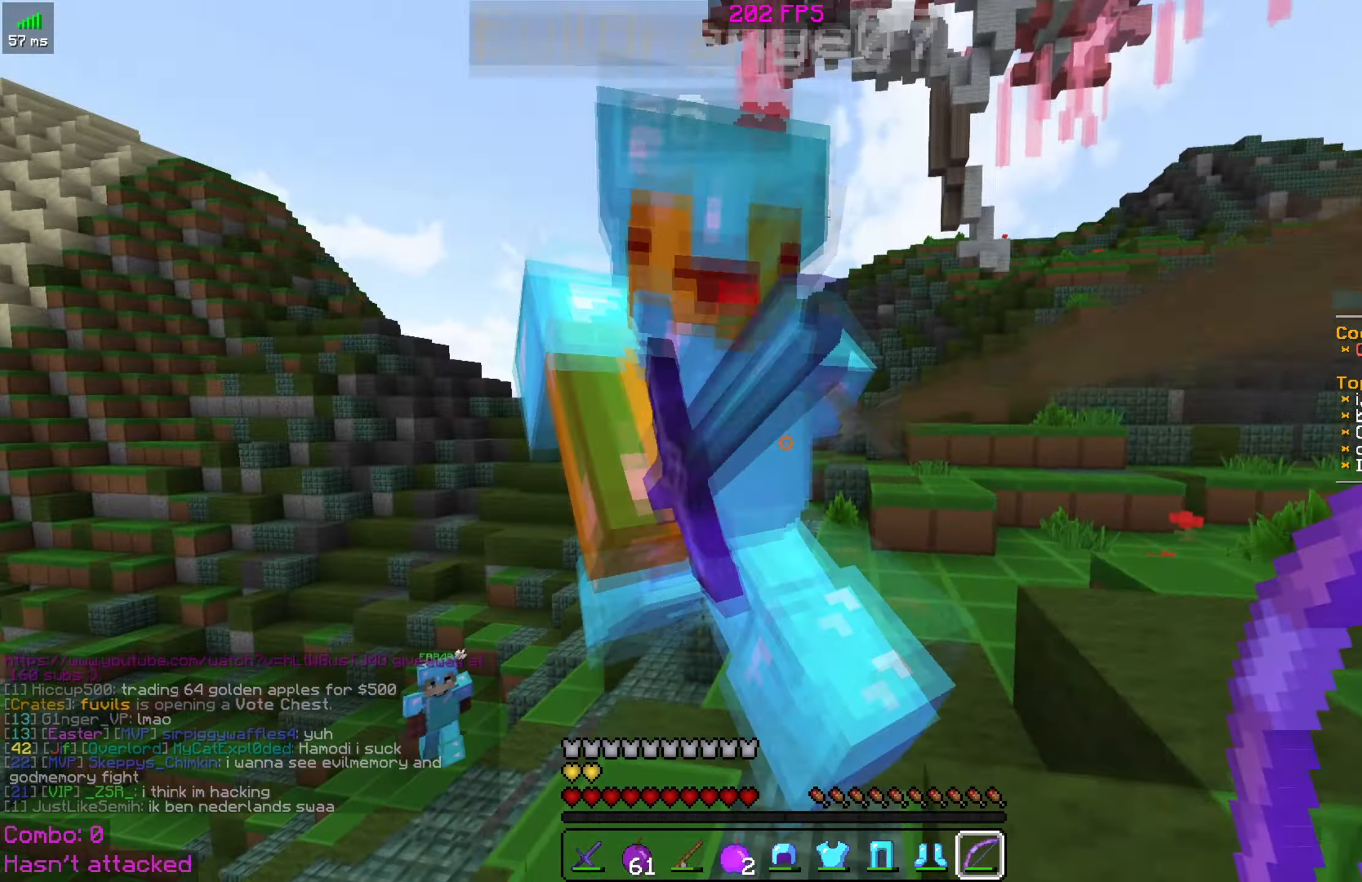
{"keys": ["d", "s", "space"], "mouse": ["right"], "events": [[117, "d", "up"], [200, "mouse_right", "down"], [217, "space", "down"], [300, "d", "down"]]}
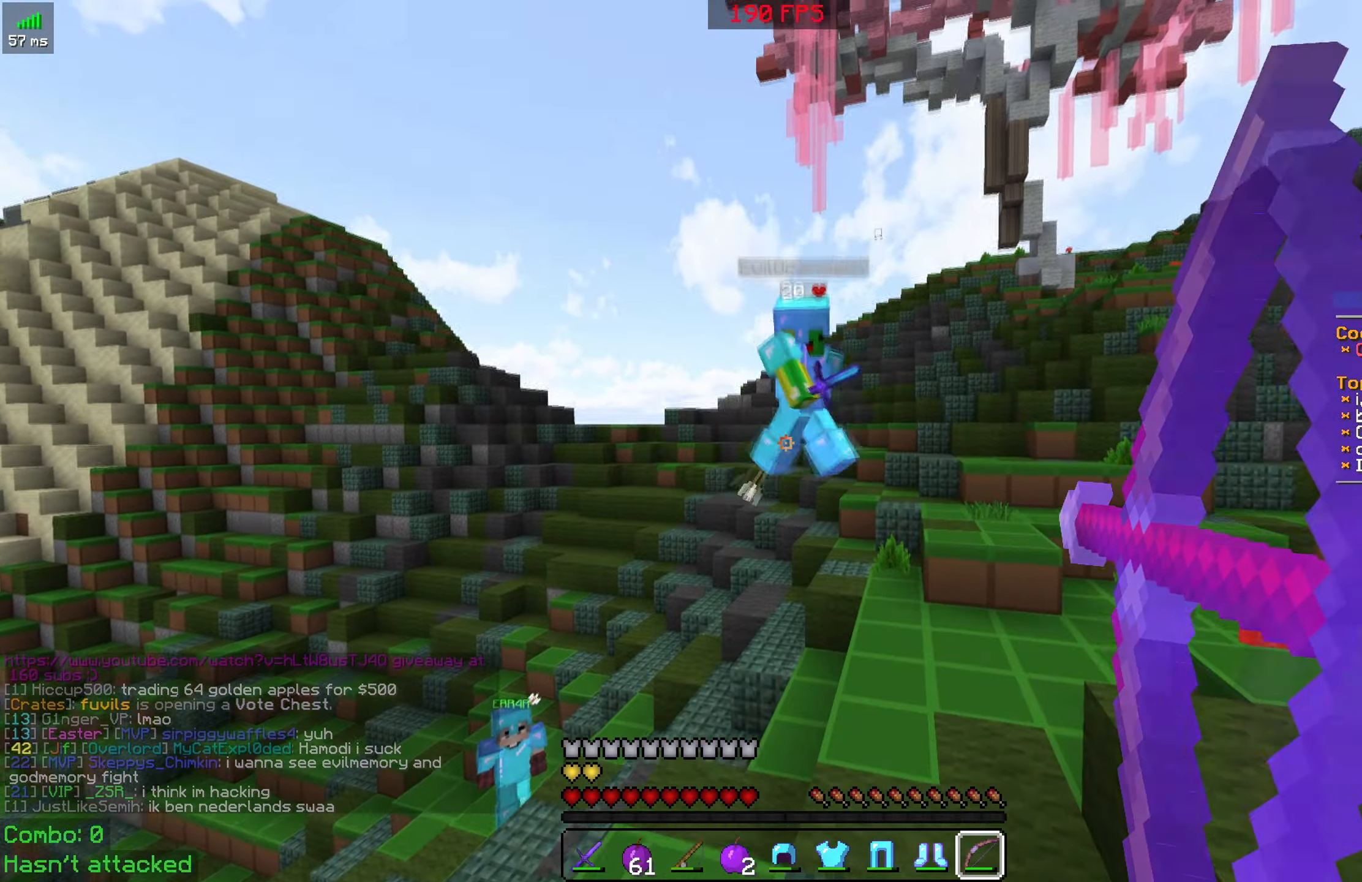
{"keys": ["d", "s"], "mouse": [], "events": [[17, "mouse_right", "up"], [17, "space", "up"], [200, "d", "up"], [400, "d", "down"]]}
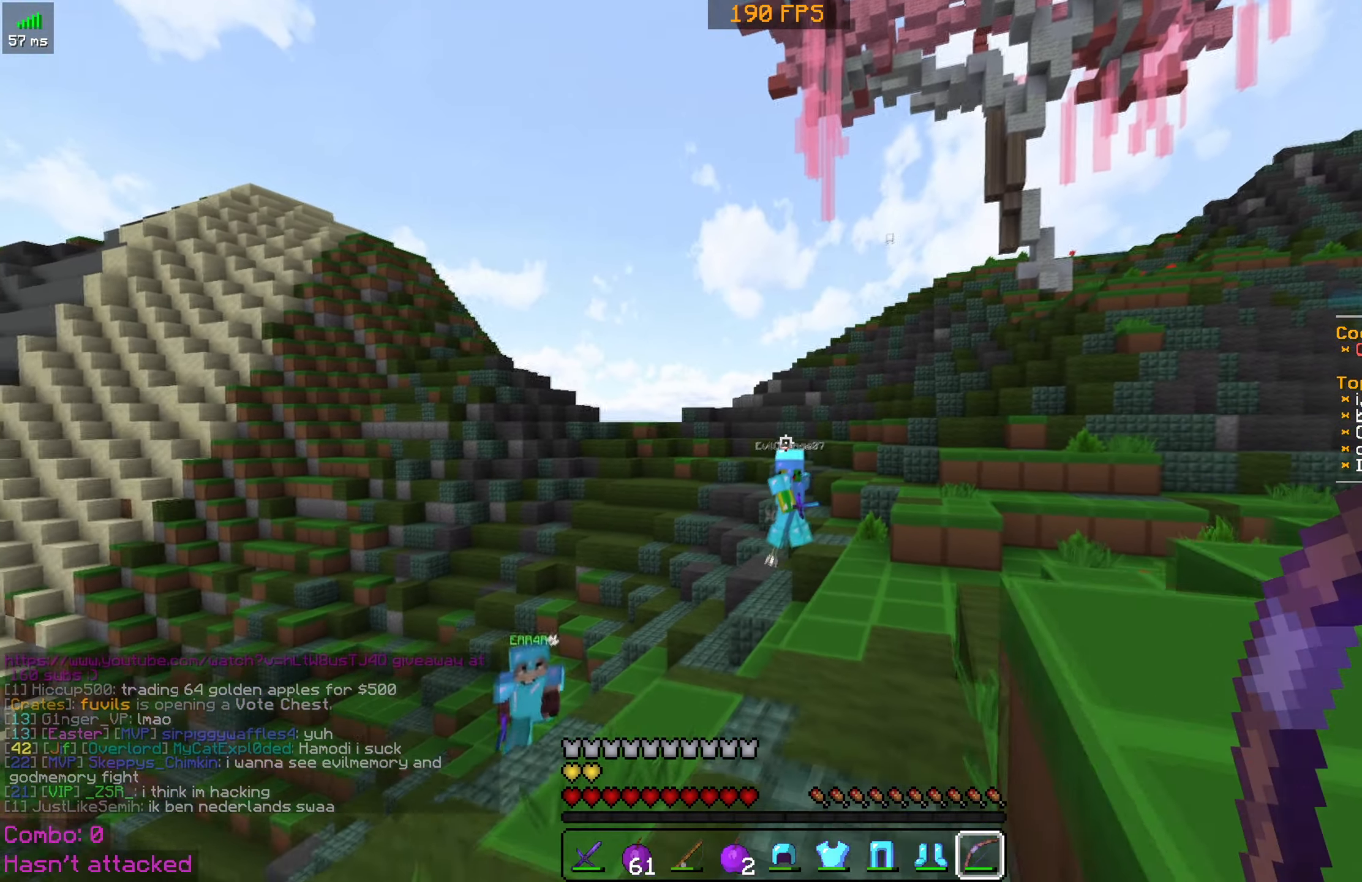
{"keys": [], "mouse": ["right"], "events": [[67, "d", "up"], [117, "s", "up"], [300, "mouse_right", "down"]]}
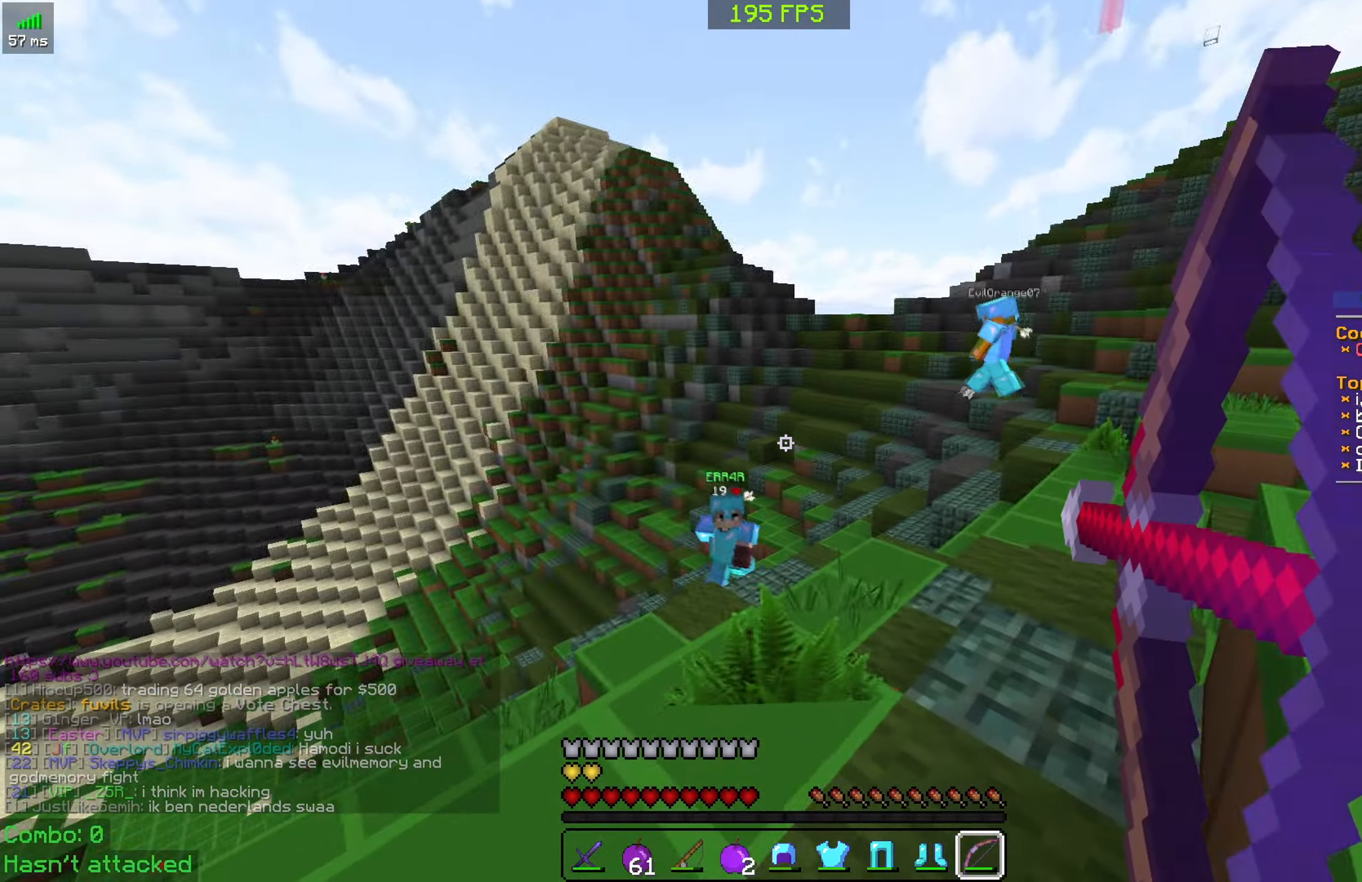
{"keys": [], "mouse": [], "events": [[267, "mouse_right", "up"]]}
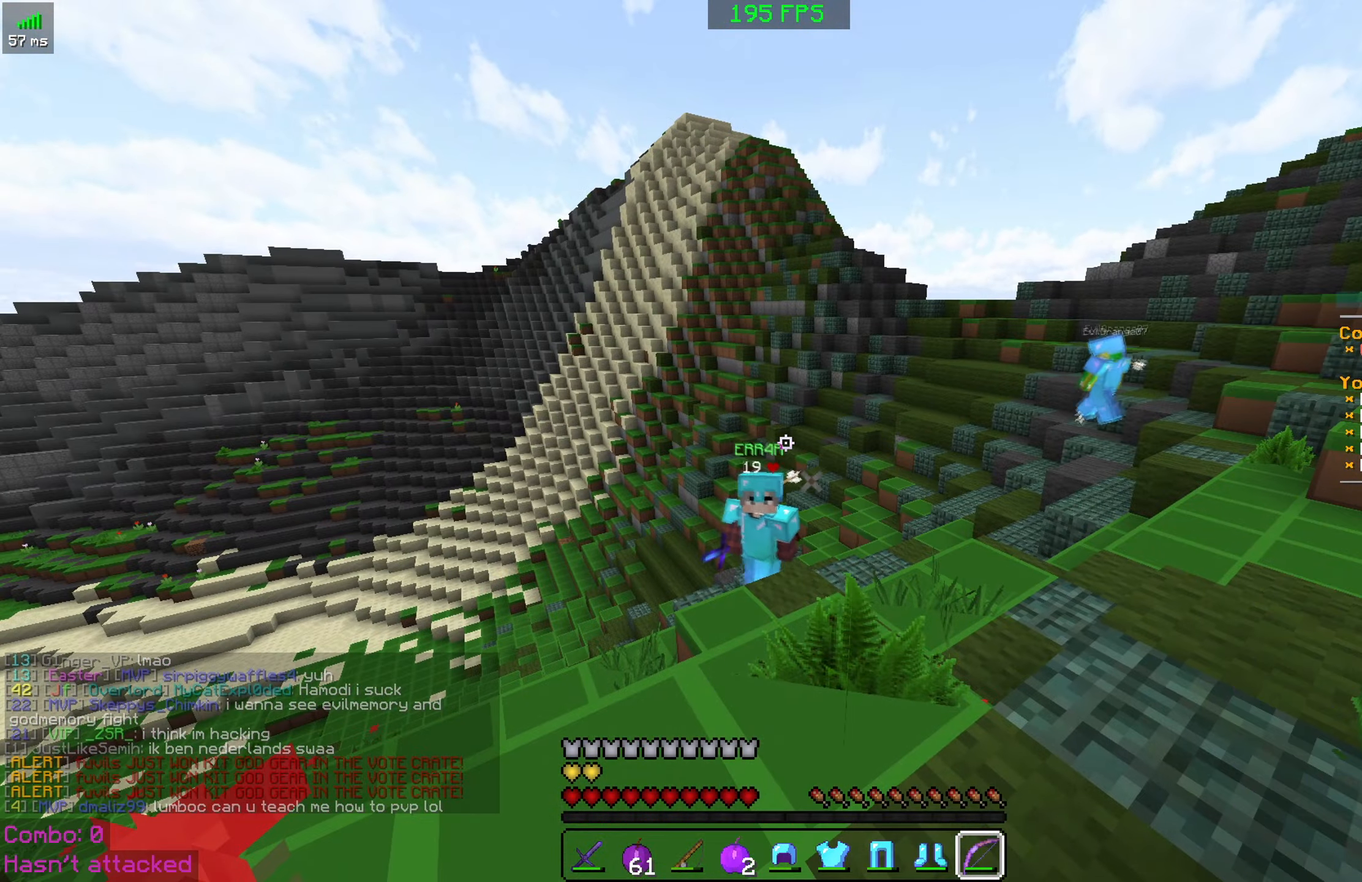
{"keys": ["d", "w"], "mouse": ["right"], "events": [[100, "d", "down"], [150, "w", "down"], [233, "mouse_right", "down"]]}
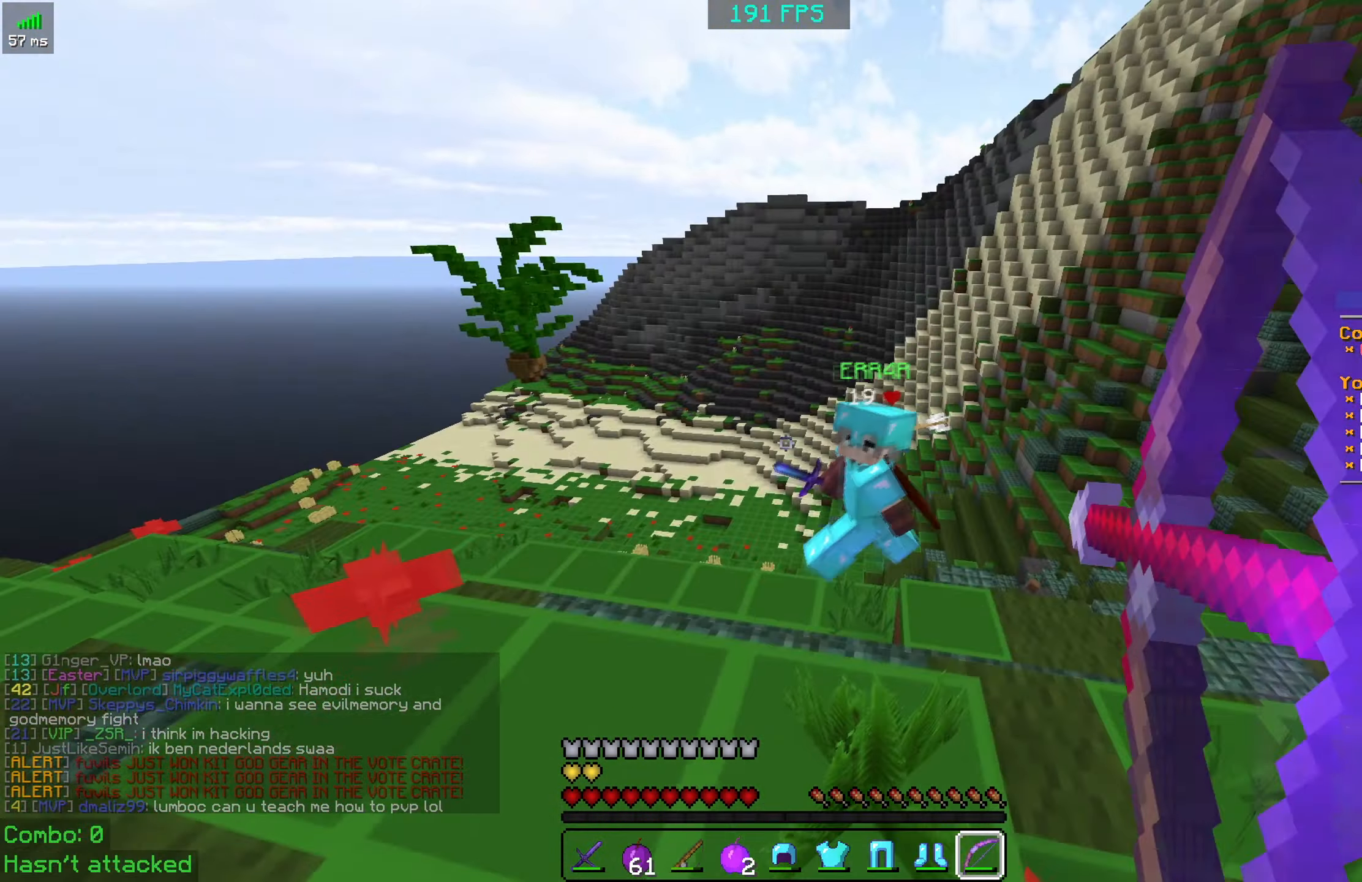
{"keys": ["a", "w"], "mouse": ["left"], "events": [[17, "mouse_right", "up"], [117, "d", "up"], [200, "mouse_left", "down"], [317, "mouse_left", "up"], [400, "mouse_left", "down"], [467, "a", "down"]]}
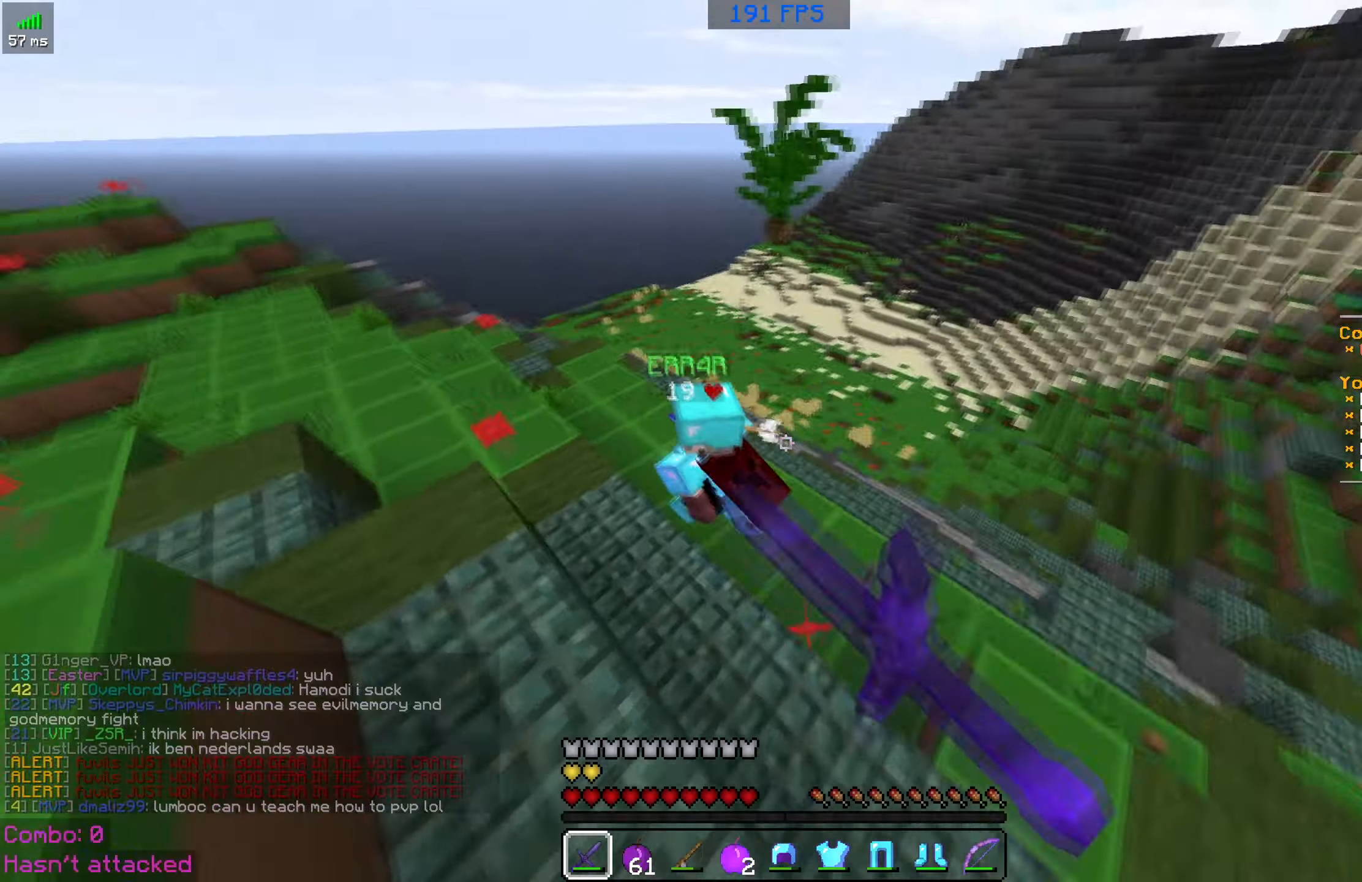
{"keys": ["w"], "mouse": ["left"], "events": [[17, "mouse_left", "up"], [100, "mouse_left", "down"], [200, "mouse_left", "up"], [300, "mouse_left", "down"], [317, "a", "up"], [367, "mouse_left", "up"], [467, "mouse_left", "down"]]}
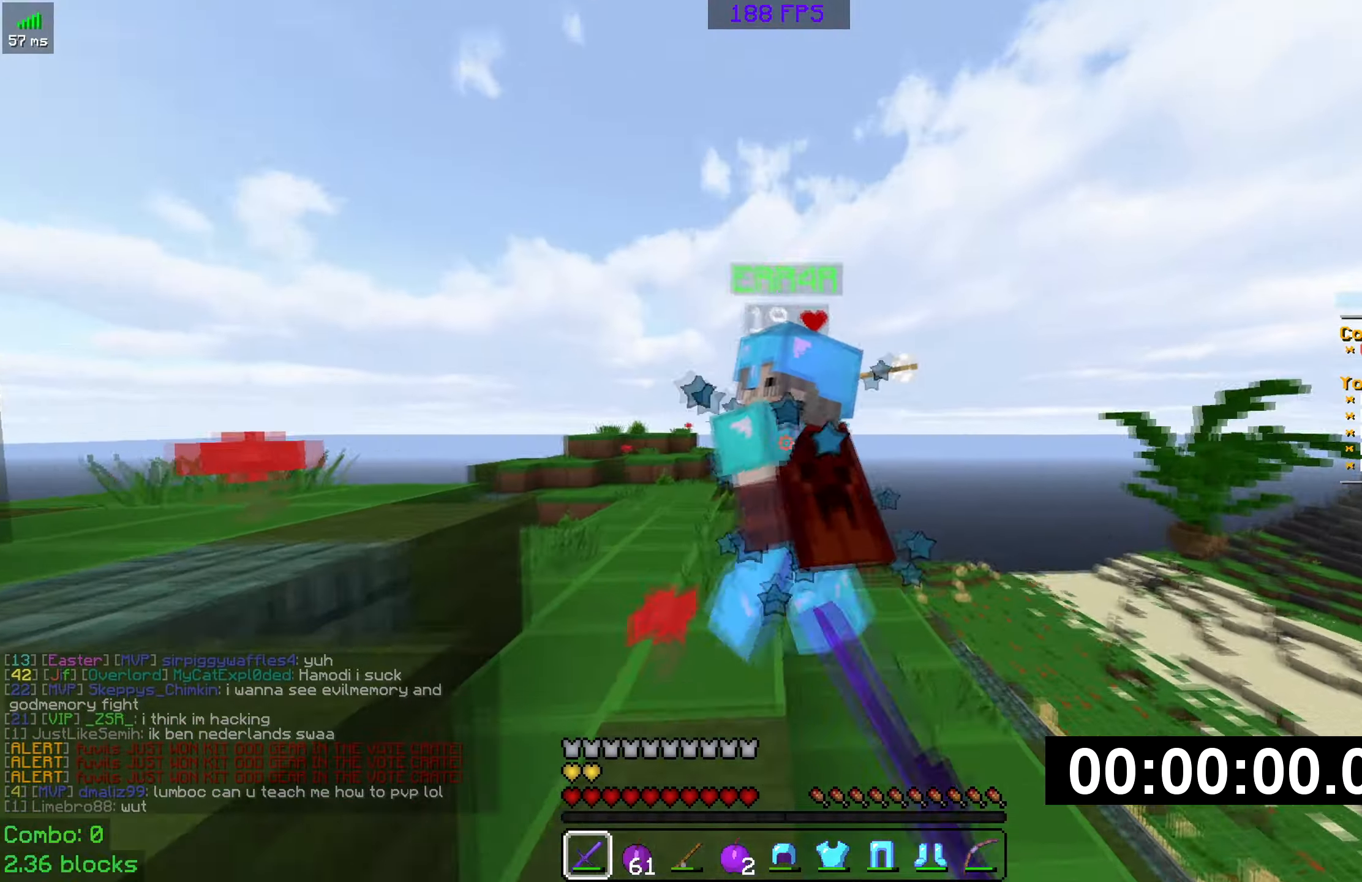
{"keys": ["a", "w"], "mouse": ["left"], "events": [[67, "mouse_left", "up"], [100, "mouse_left", "down"], [217, "mouse_left", "up"], [300, "mouse_left", "down"], [417, "mouse_left", "up"], [450, "a", "down"], [450, "mouse_left", "down"]]}